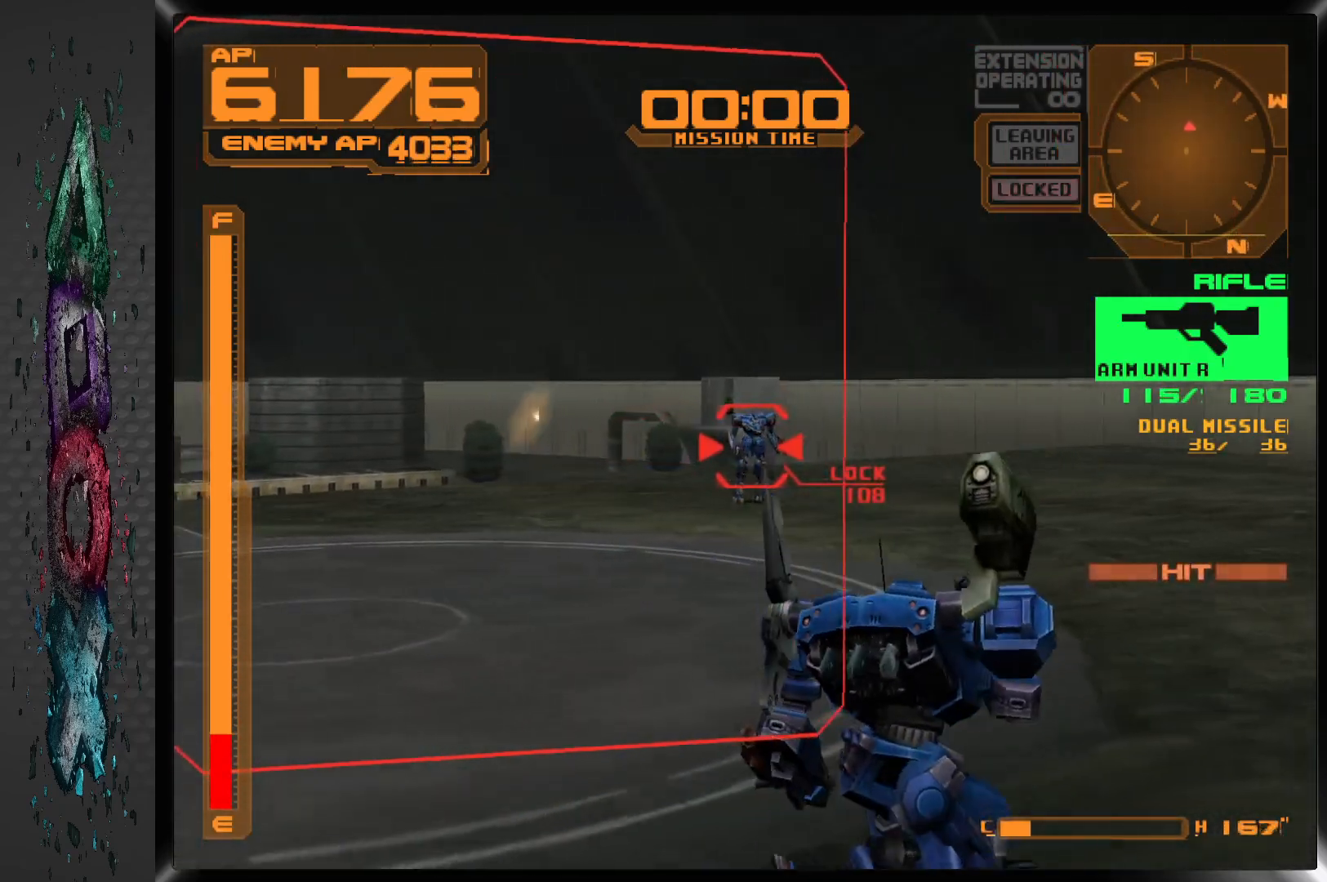
Gameplay with a controller (PlayStation layout); each line is a JSON object with the inputs held at the frame after it. "events" lists button and stick changes between this image and that frame as [ms after this image, input, new state], when the widget could be followed in between.
{"buttons": ["SQUARE", "L1", "DPAD_RIGHT"], "left_stick": "center", "right_stick": "center", "events": [[50, "SQUARE", "down"], [200, "DPAD_RIGHT", "down"], [383, "DPAD_RIGHT", "up"], [467, "DPAD_RIGHT", "down"]]}
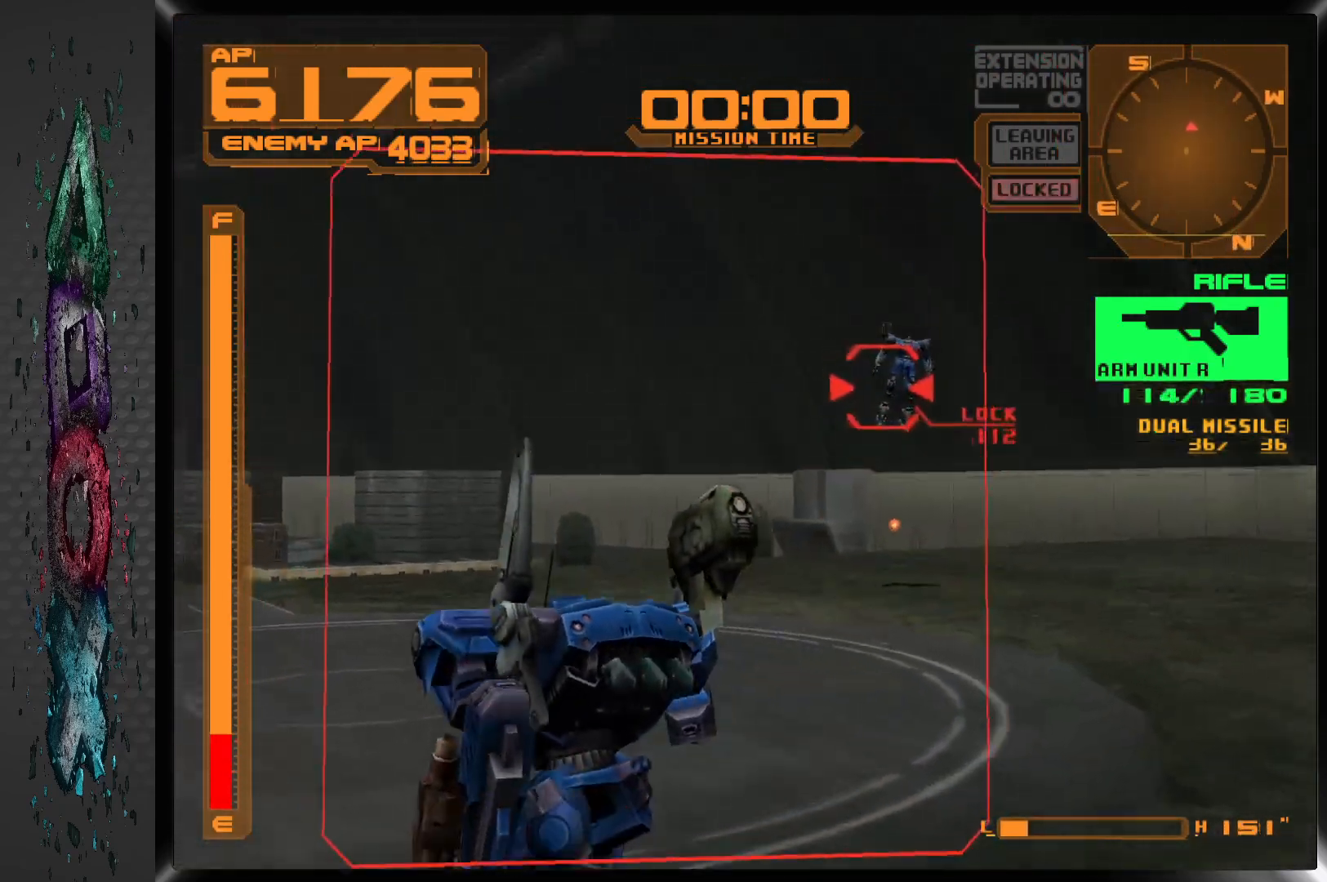
{"buttons": ["SQUARE", "L1", "DPAD_RIGHT"], "left_stick": "center", "right_stick": "center", "events": []}
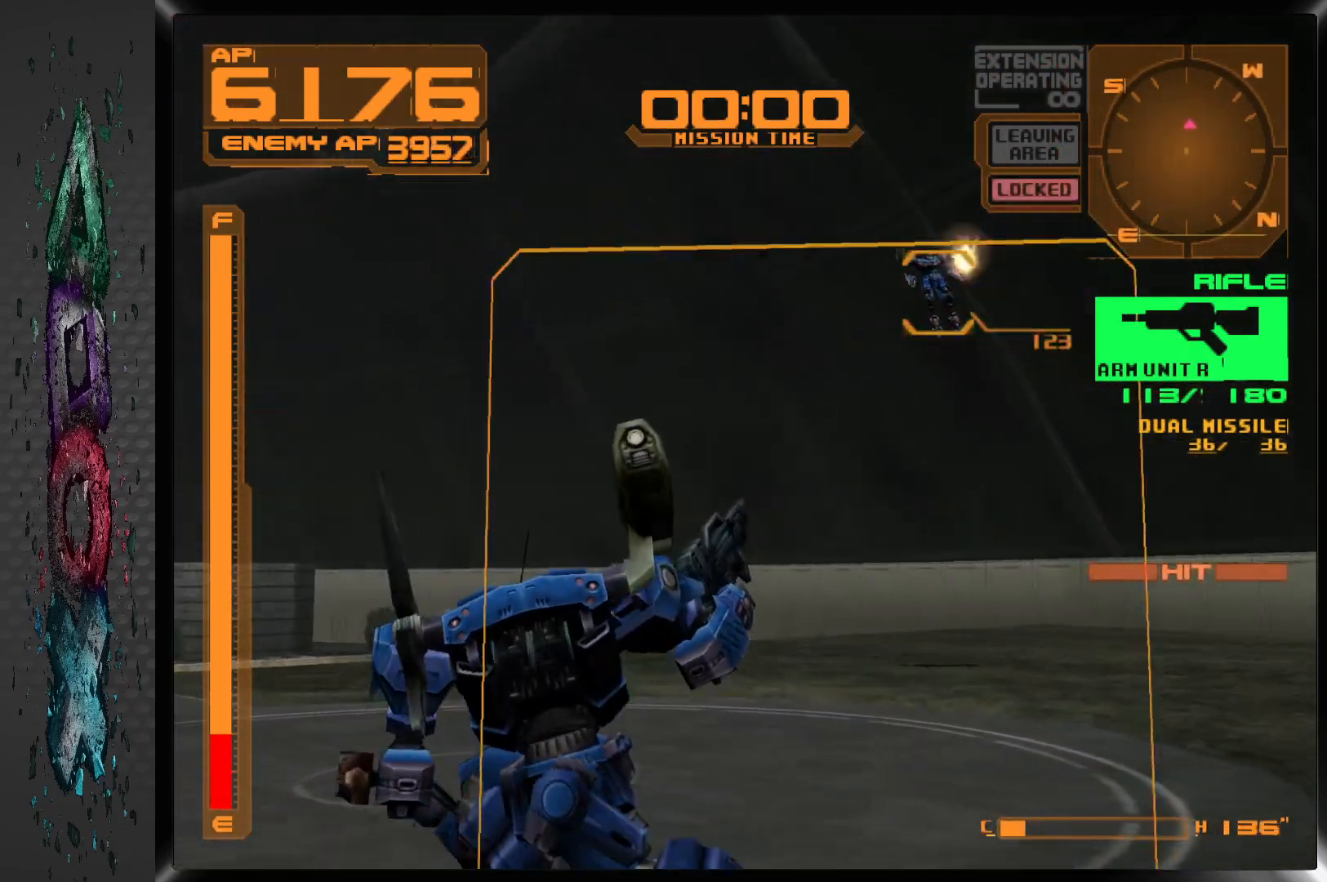
{"buttons": ["SQUARE", "L1"], "left_stick": "center", "right_stick": "center", "events": [[217, "DPAD_RIGHT", "up"]]}
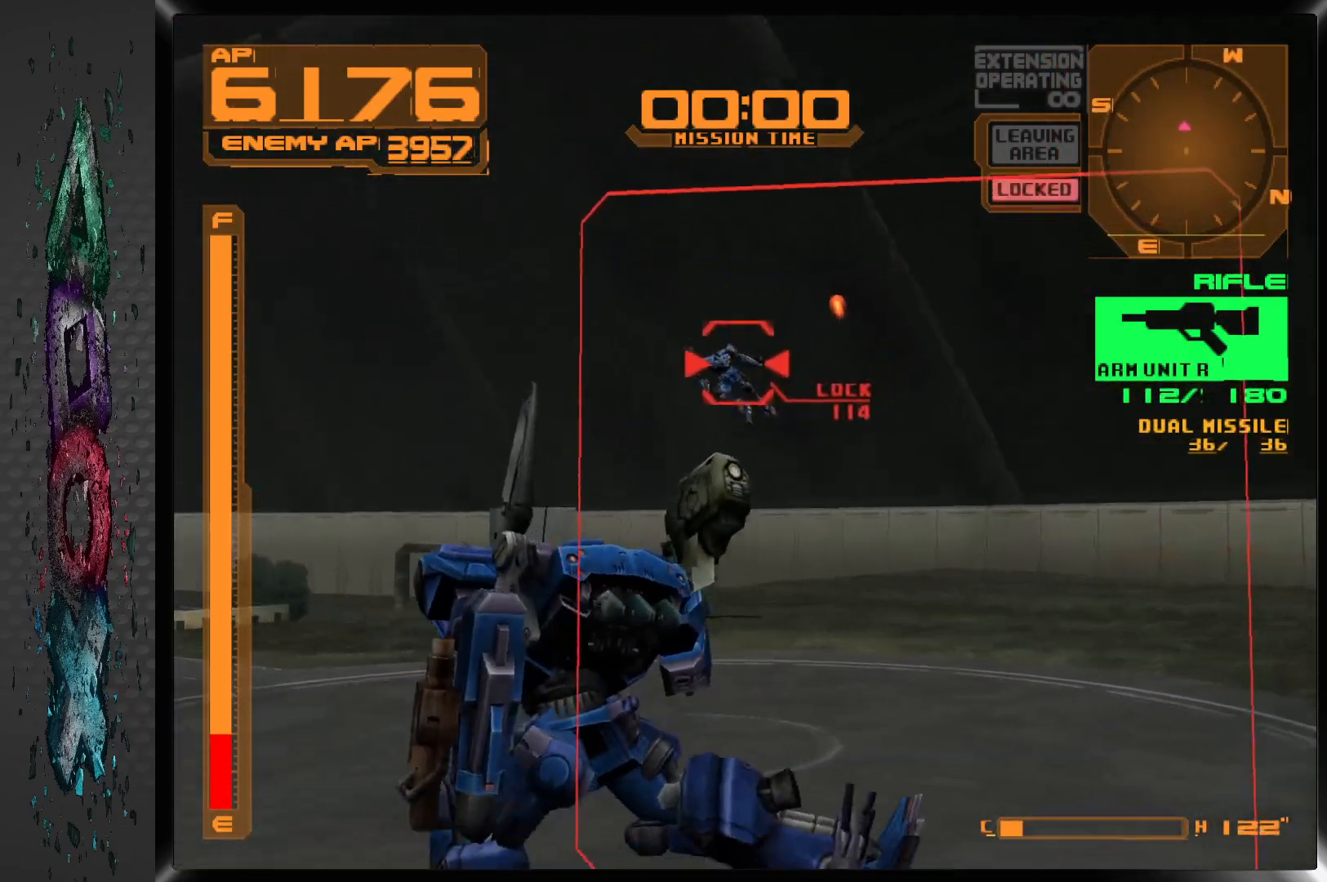
{"buttons": ["SQUARE", "R1", "DPAD_LEFT"], "left_stick": "center", "right_stick": "center", "events": [[183, "SQUARE", "up"], [200, "DPAD_LEFT", "down"], [200, "L1", "up"], [267, "R1", "down"], [383, "SQUARE", "down"]]}
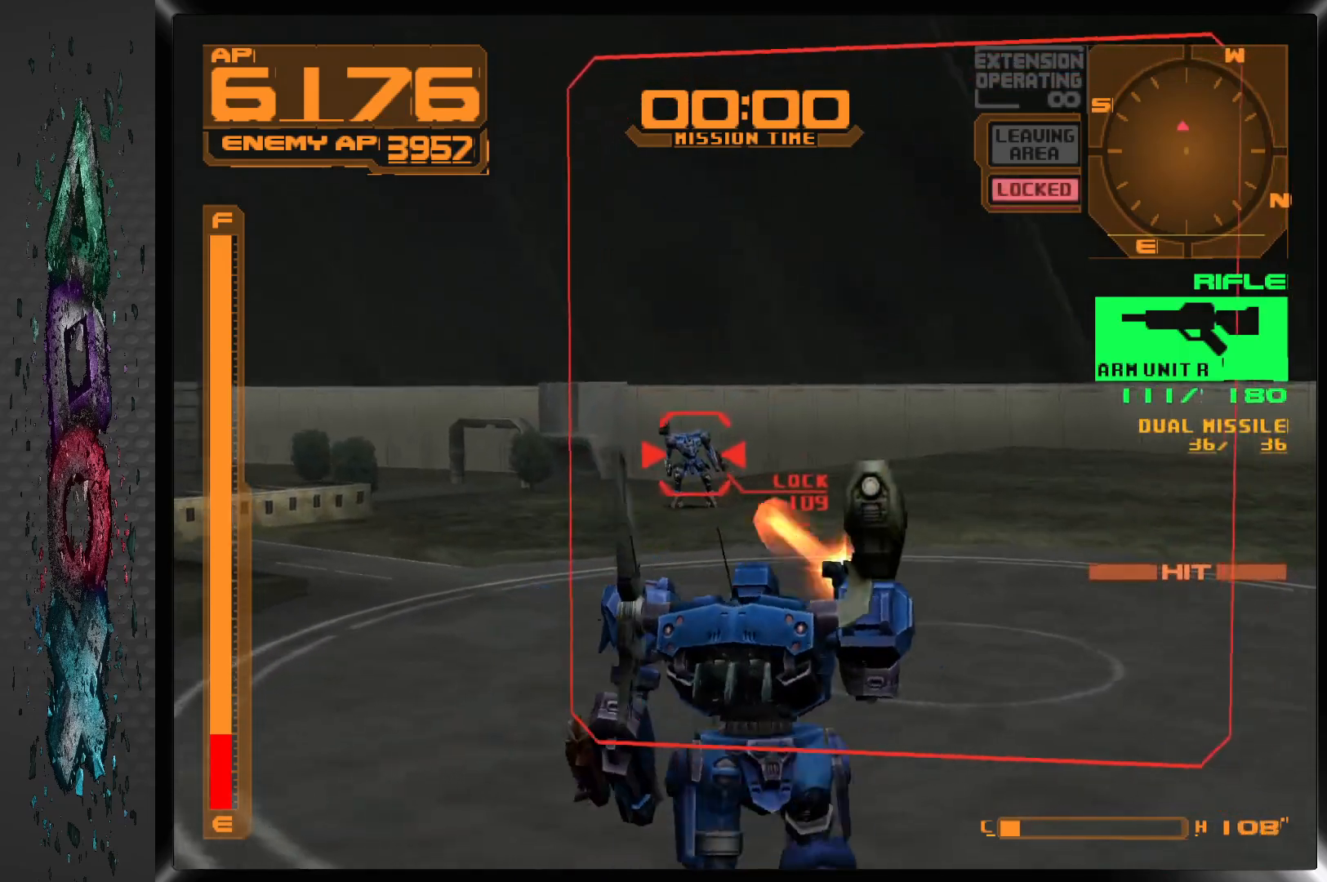
{"buttons": ["SQUARE", "R1", "DPAD_LEFT"], "left_stick": "center", "right_stick": "center", "events": [[267, "DPAD_LEFT", "up"], [417, "DPAD_LEFT", "down"]]}
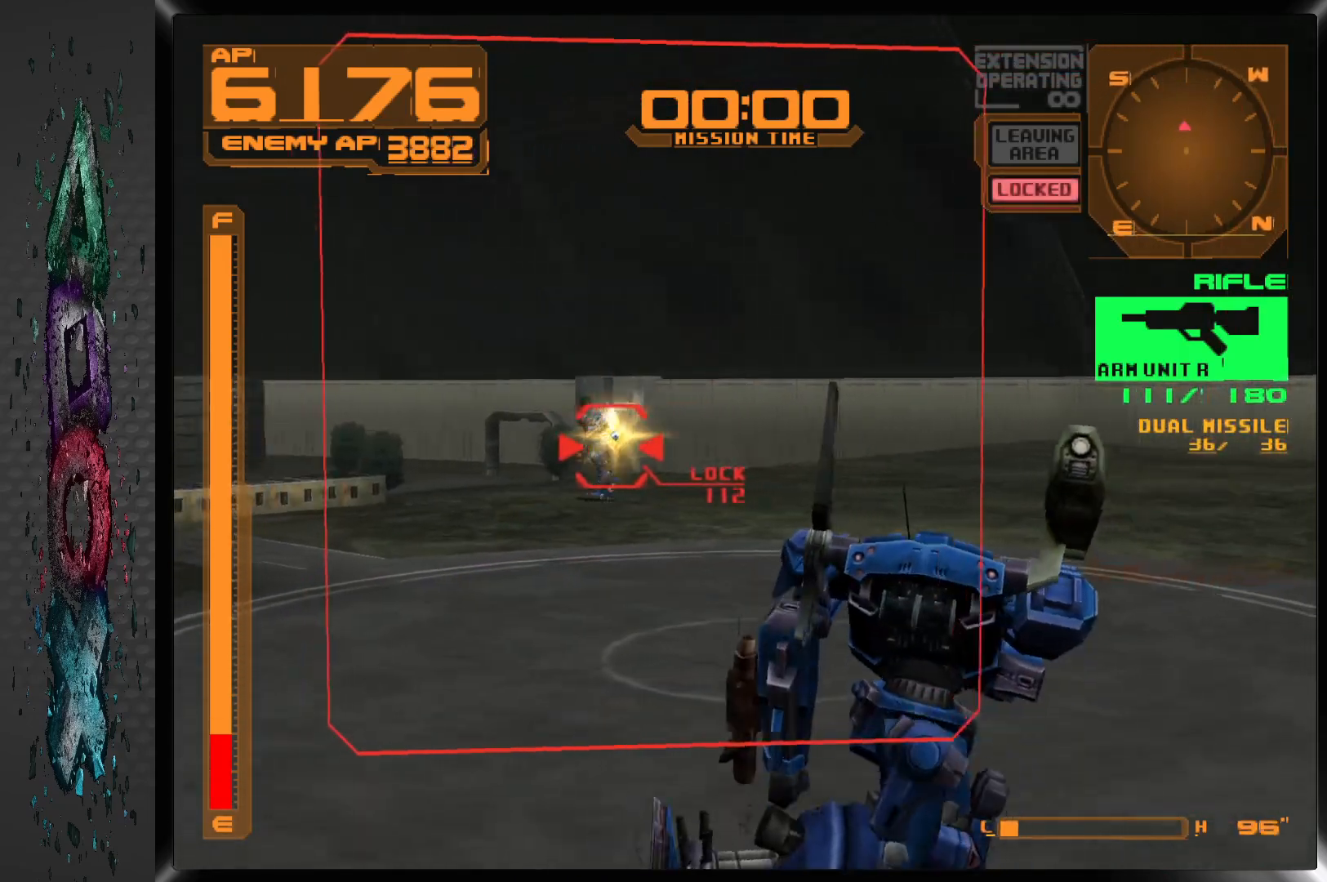
{"buttons": ["SQUARE", "R1", "DPAD_LEFT"], "left_stick": "center", "right_stick": "center", "events": [[150, "DPAD_LEFT", "up"], [350, "DPAD_LEFT", "down"]]}
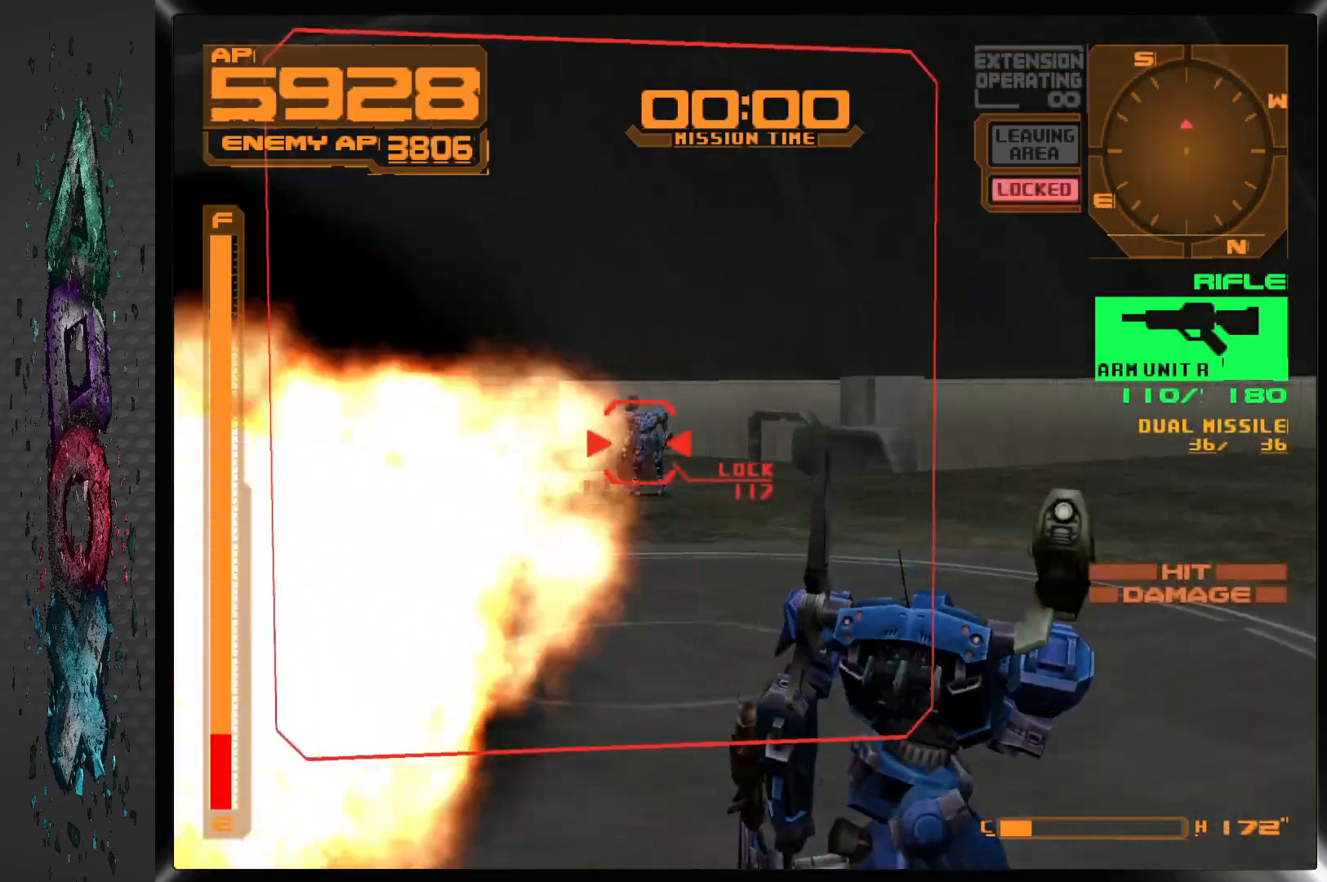
{"buttons": ["SQUARE", "R1"], "left_stick": "center", "right_stick": "center", "events": [[150, "DPAD_LEFT", "up"]]}
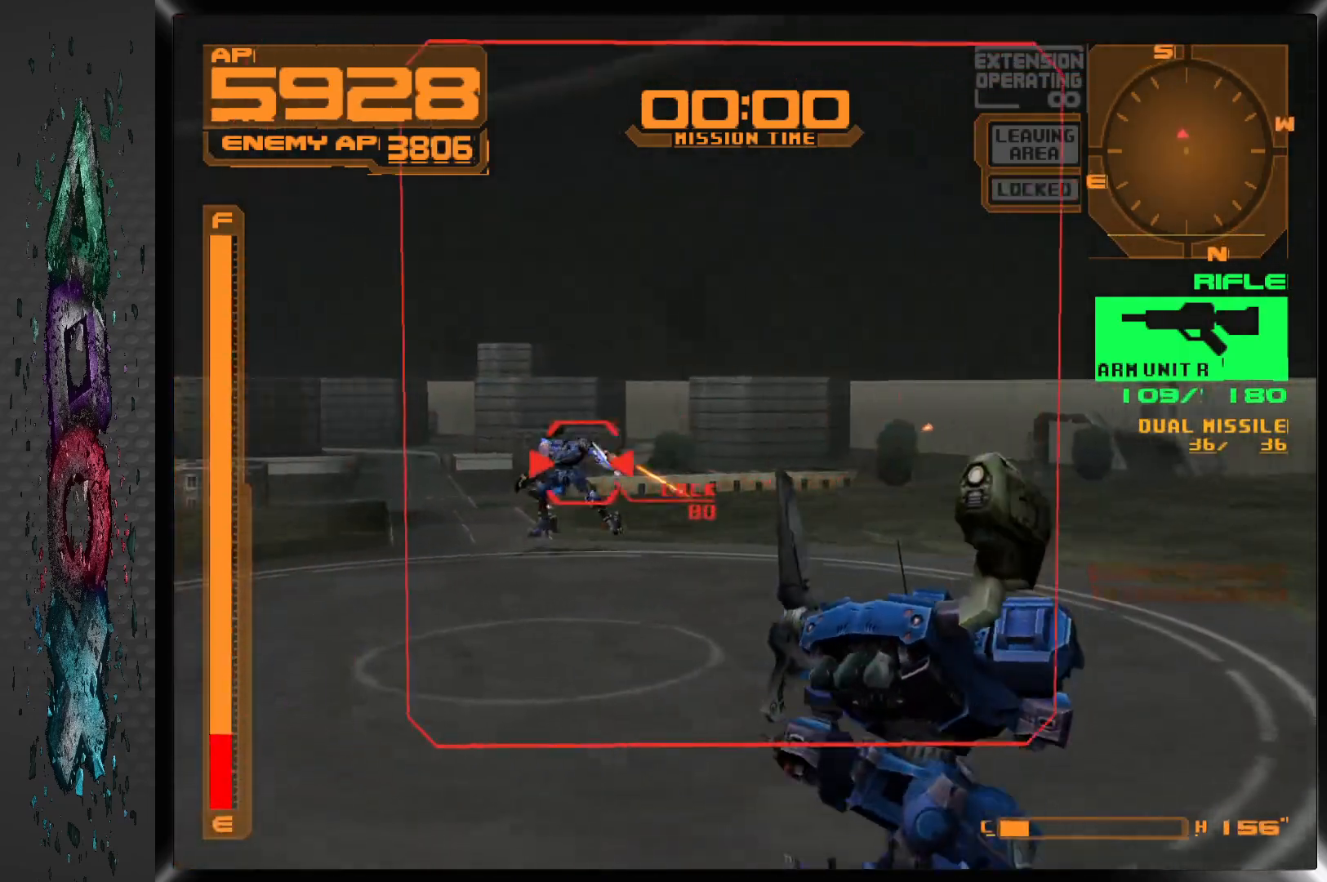
{"buttons": ["SQUARE", "R1", "DPAD_LEFT"], "left_stick": "center", "right_stick": "center", "events": [[117, "DPAD_LEFT", "down"], [267, "SQUARE", "up"], [500, "SQUARE", "down"]]}
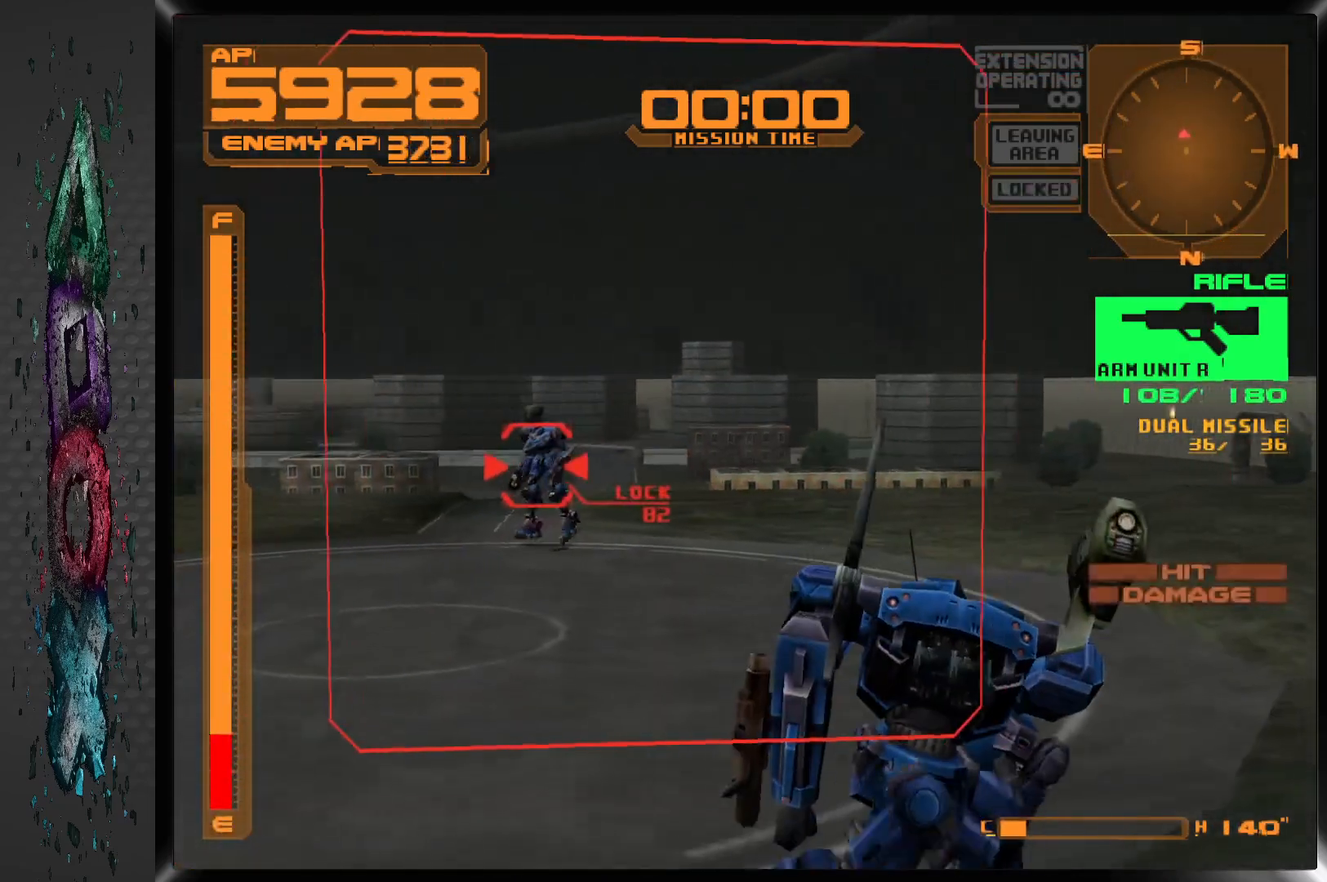
{"buttons": ["SQUARE", "R1", "DPAD_LEFT"], "left_stick": "center", "right_stick": "center", "events": [[83, "DPAD_LEFT", "up"], [250, "DPAD_LEFT", "down"]]}
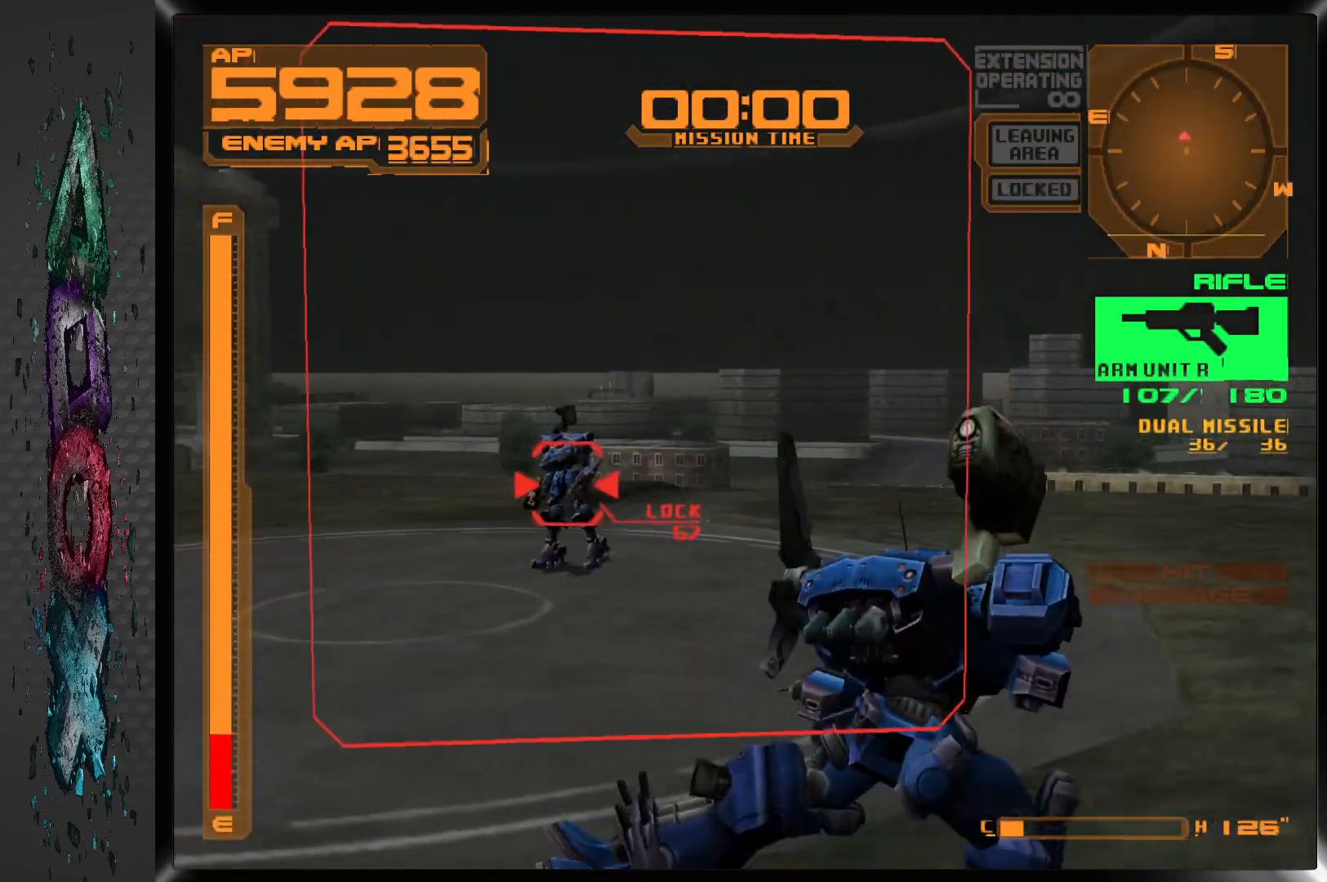
{"buttons": ["SQUARE", "R1", "DPAD_LEFT"], "left_stick": "center", "right_stick": "center", "events": []}
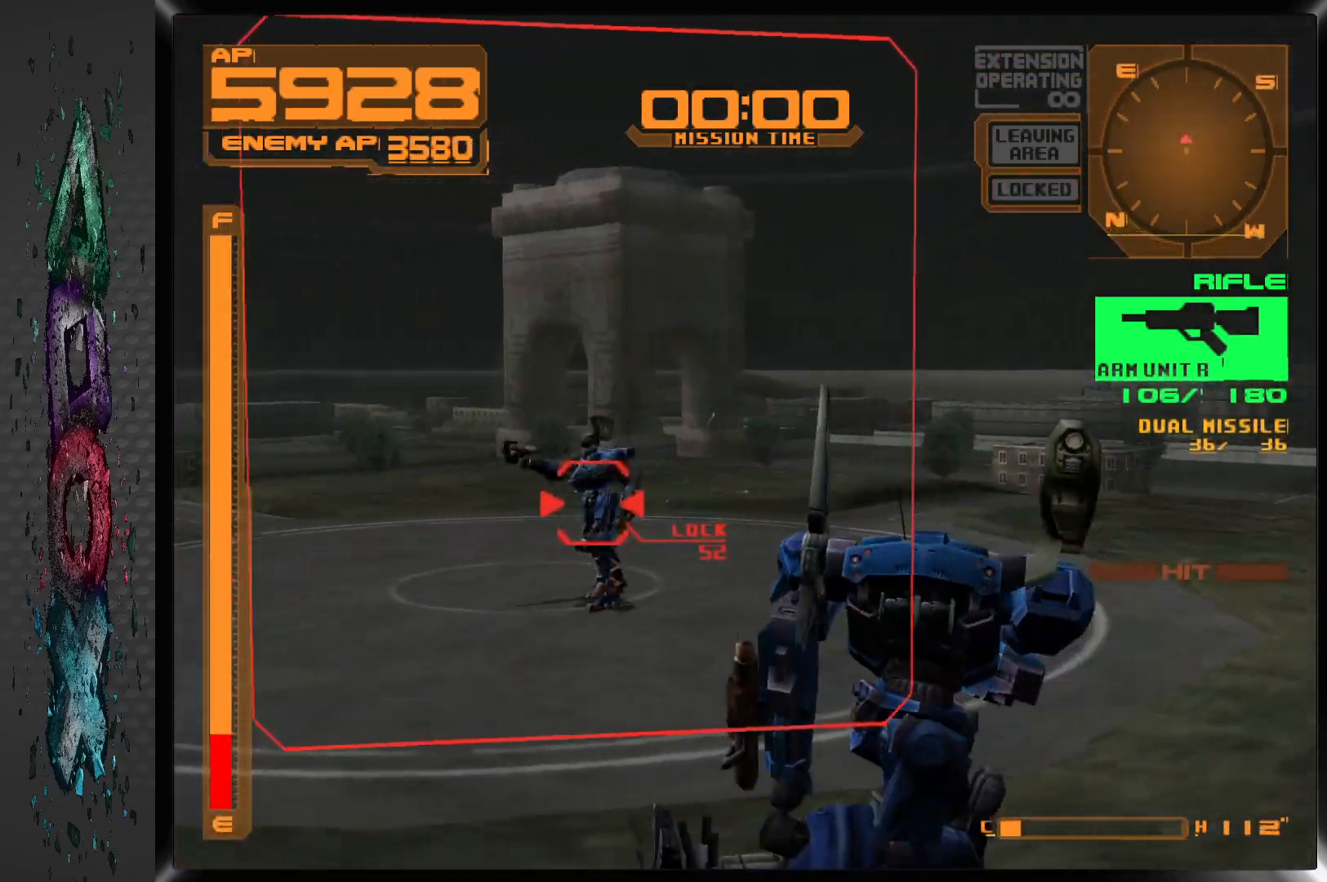
{"buttons": ["SQUARE", "R1", "DPAD_LEFT"], "left_stick": "center", "right_stick": "center", "events": []}
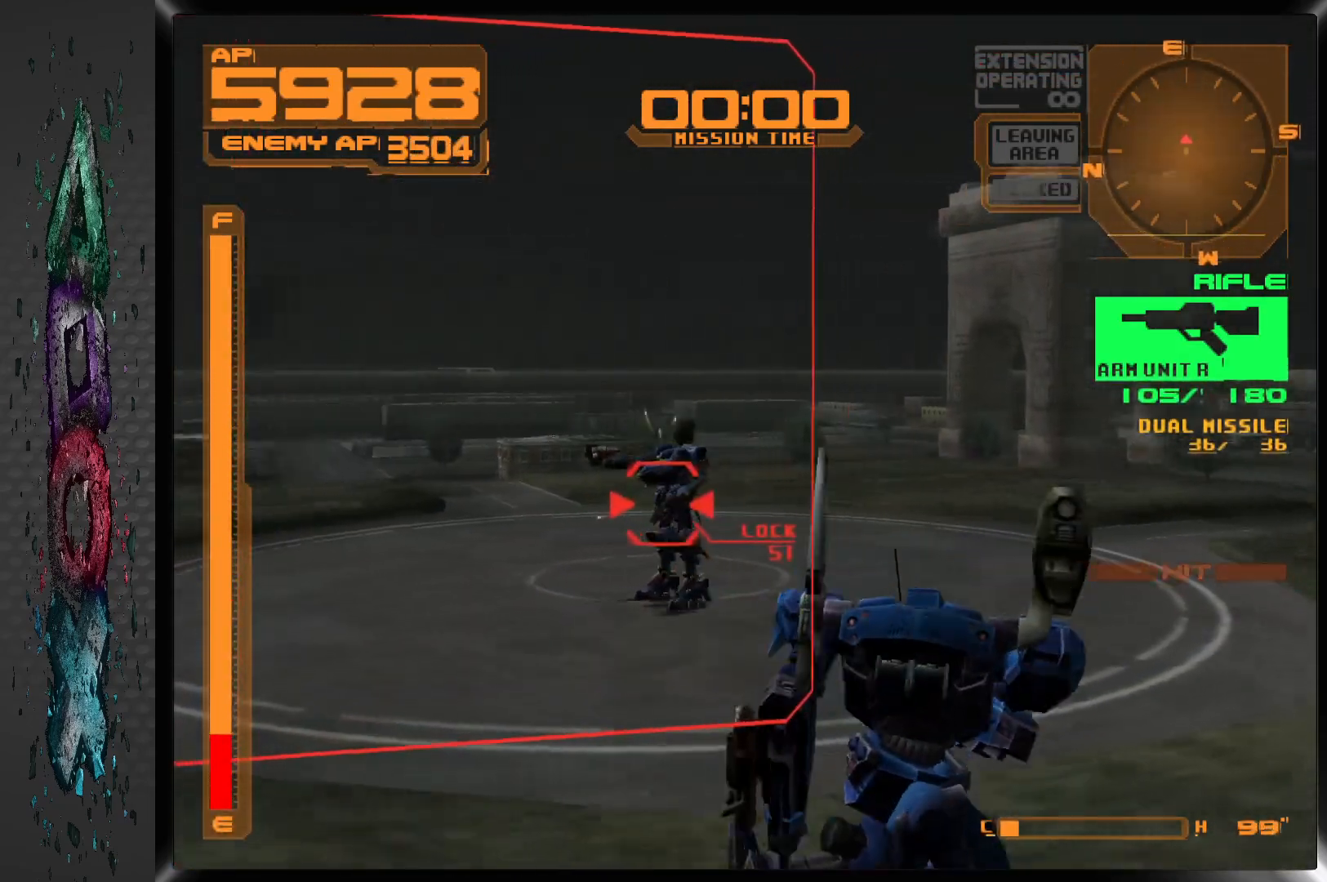
{"buttons": ["SQUARE", "R1", "DPAD_LEFT"], "left_stick": "center", "right_stick": "center", "events": [[250, "DPAD_LEFT", "up"], [333, "DPAD_LEFT", "down"]]}
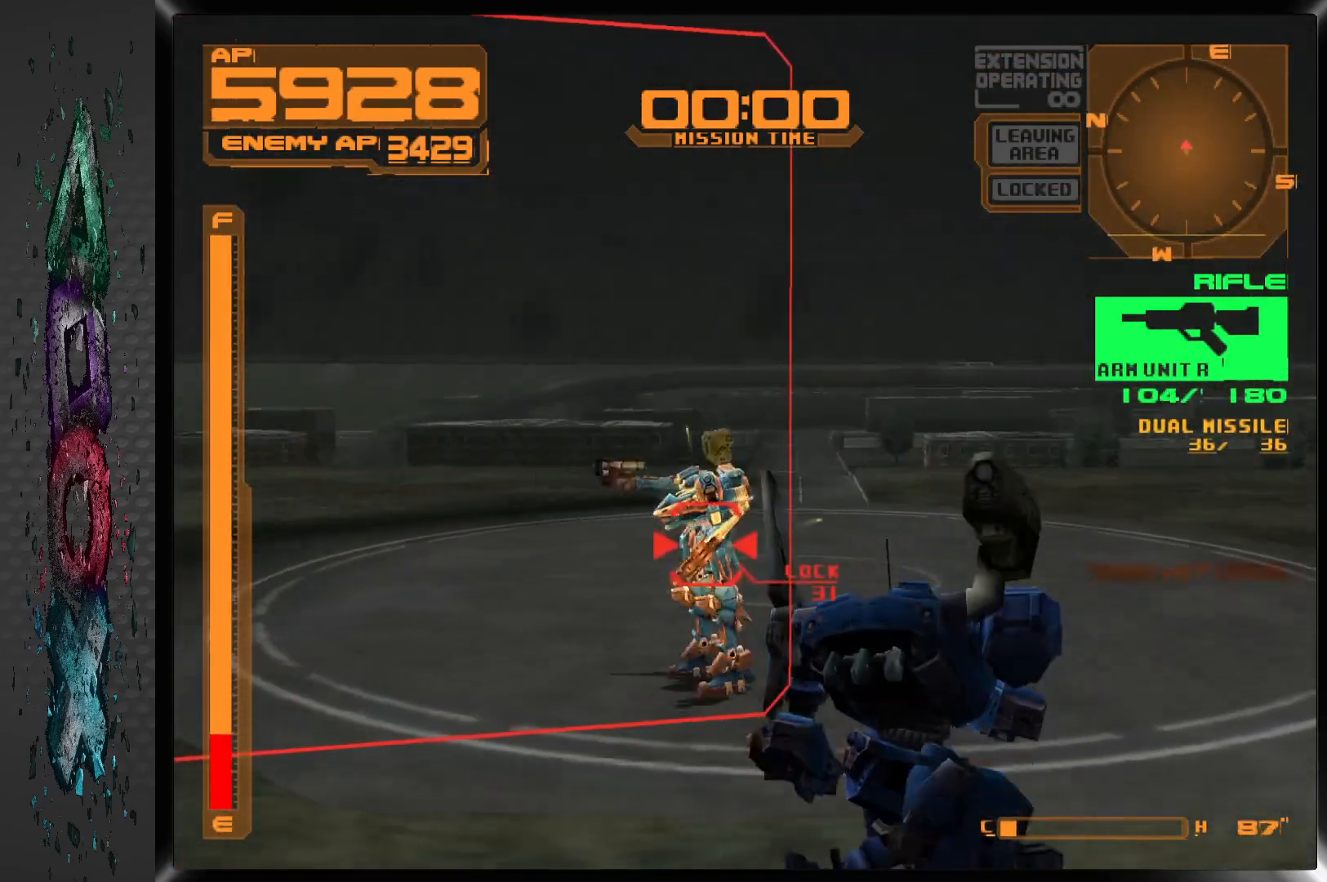
{"buttons": ["CIRCLE", "DPAD_LEFT"], "left_stick": "center", "right_stick": "center", "events": [[100, "SQUARE", "up"], [117, "R1", "up"], [300, "CIRCLE", "down"], [400, "CIRCLE", "up"], [467, "CIRCLE", "down"]]}
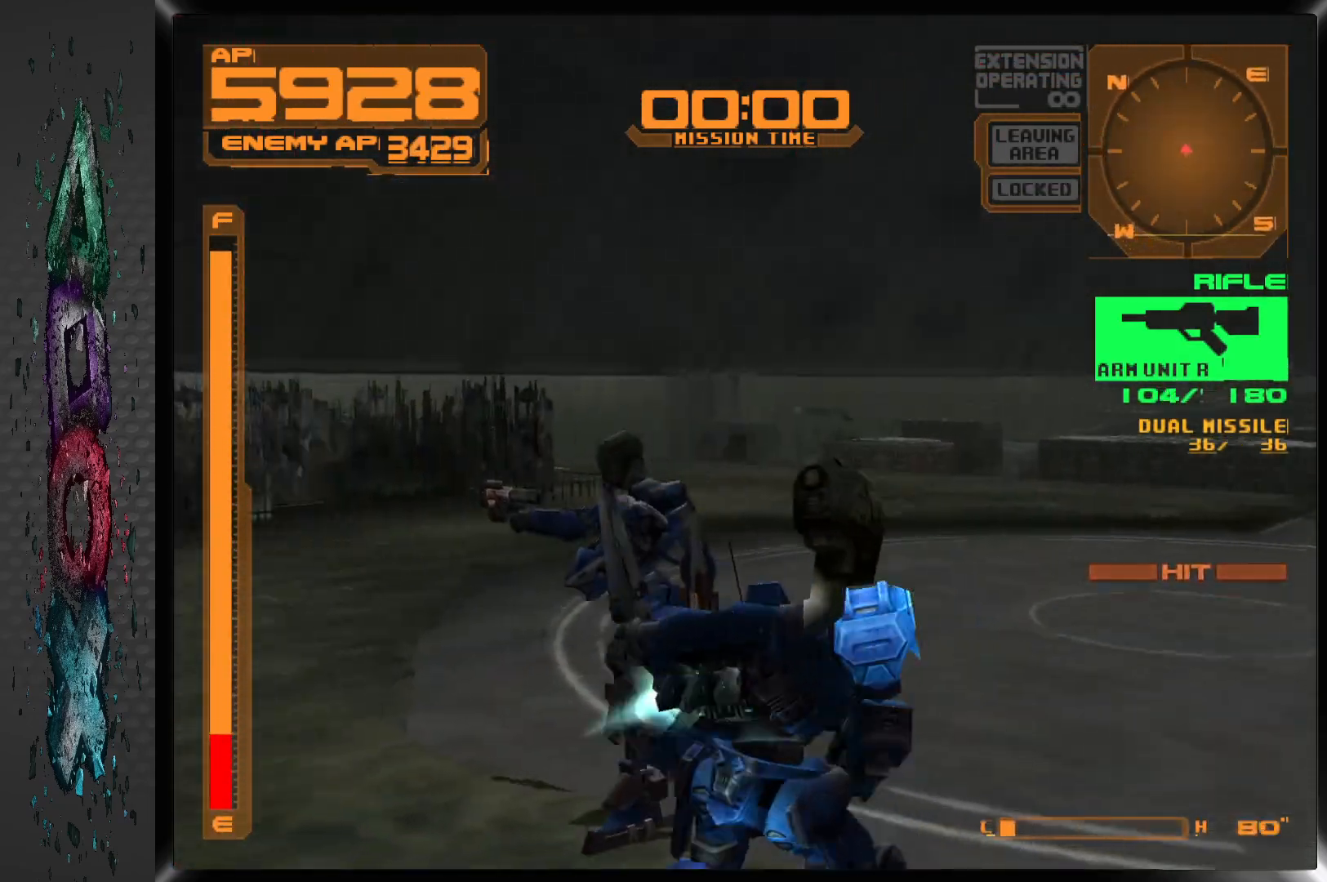
{"buttons": ["DPAD_LEFT"], "left_stick": "center", "right_stick": "center", "events": [[67, "CIRCLE", "up"], [83, "CIRCLE", "down"], [200, "CIRCLE", "up"], [217, "DPAD_LEFT", "up"], [250, "CIRCLE", "down"], [367, "CIRCLE", "up"], [400, "DPAD_LEFT", "down"]]}
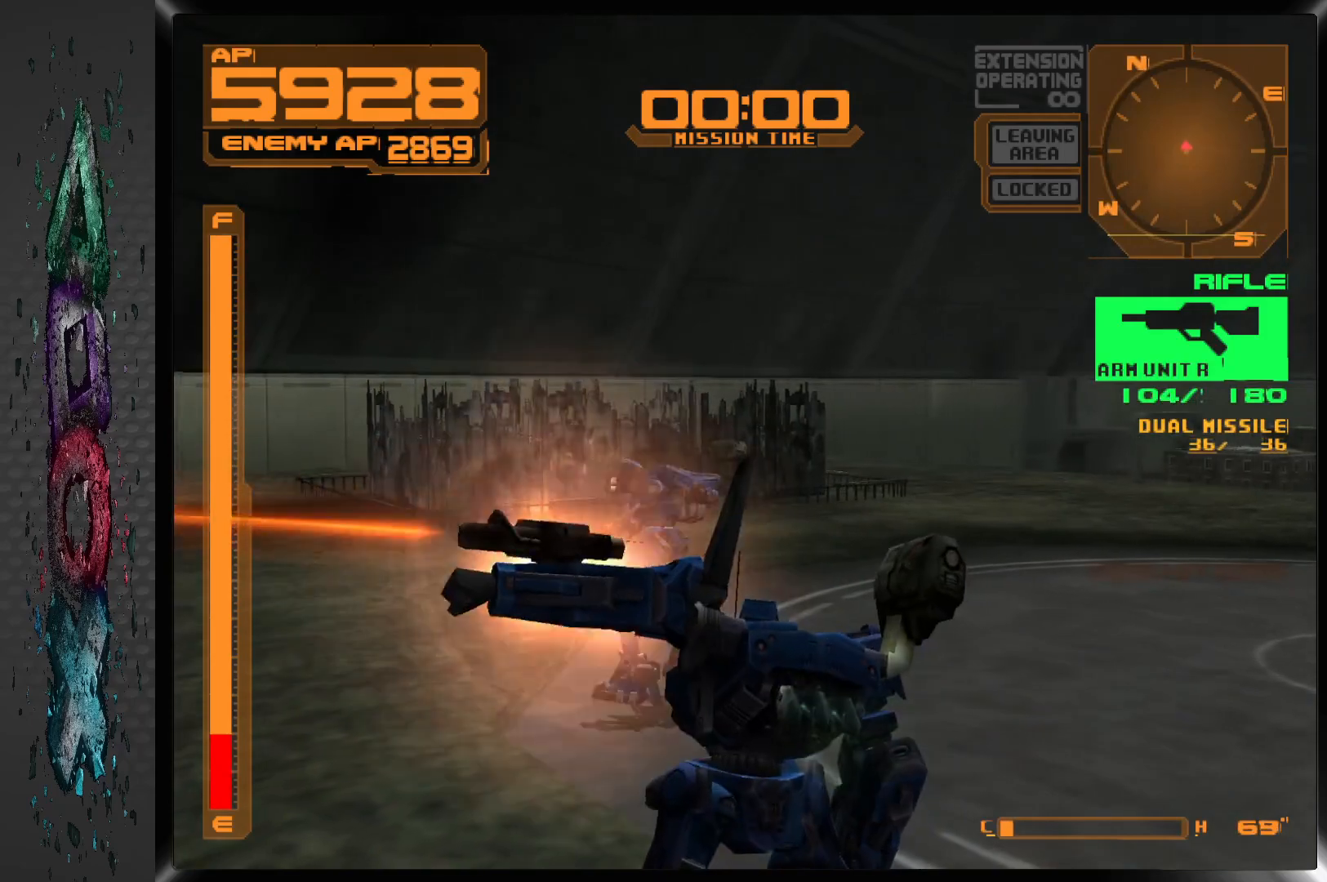
{"buttons": ["CIRCLE", "DPAD_UP"], "left_stick": "center", "right_stick": "center", "events": [[83, "DPAD_LEFT", "up"], [283, "DPAD_UP", "down"], [417, "CIRCLE", "down"]]}
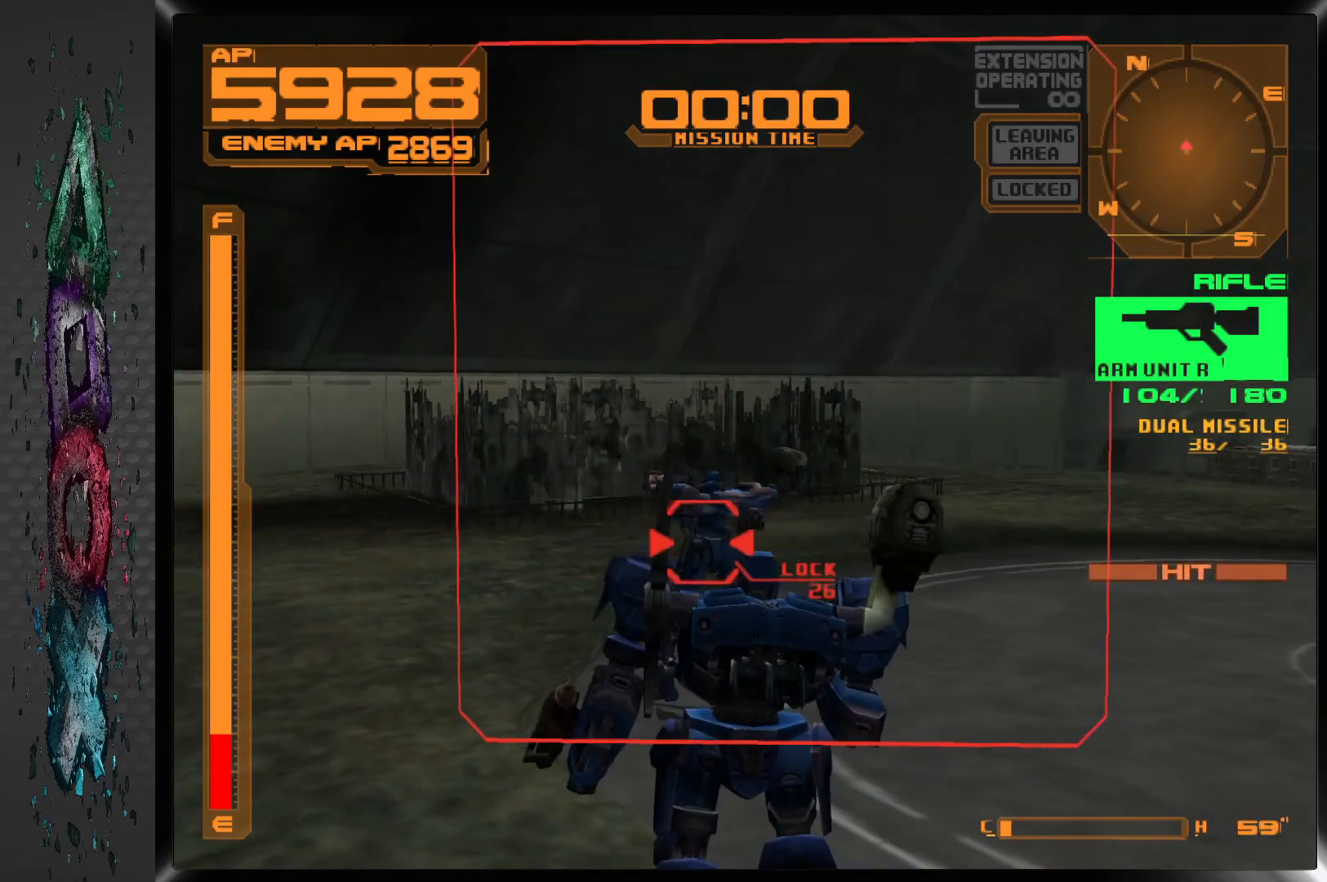
{"buttons": ["CIRCLE"], "left_stick": "center", "right_stick": "center", "events": [[17, "CIRCLE", "up"], [83, "CIRCLE", "down"], [150, "CIRCLE", "up"], [200, "CIRCLE", "down"], [233, "DPAD_UP", "up"], [300, "CIRCLE", "up"], [350, "CIRCLE", "down"], [450, "CIRCLE", "up"], [500, "CIRCLE", "down"]]}
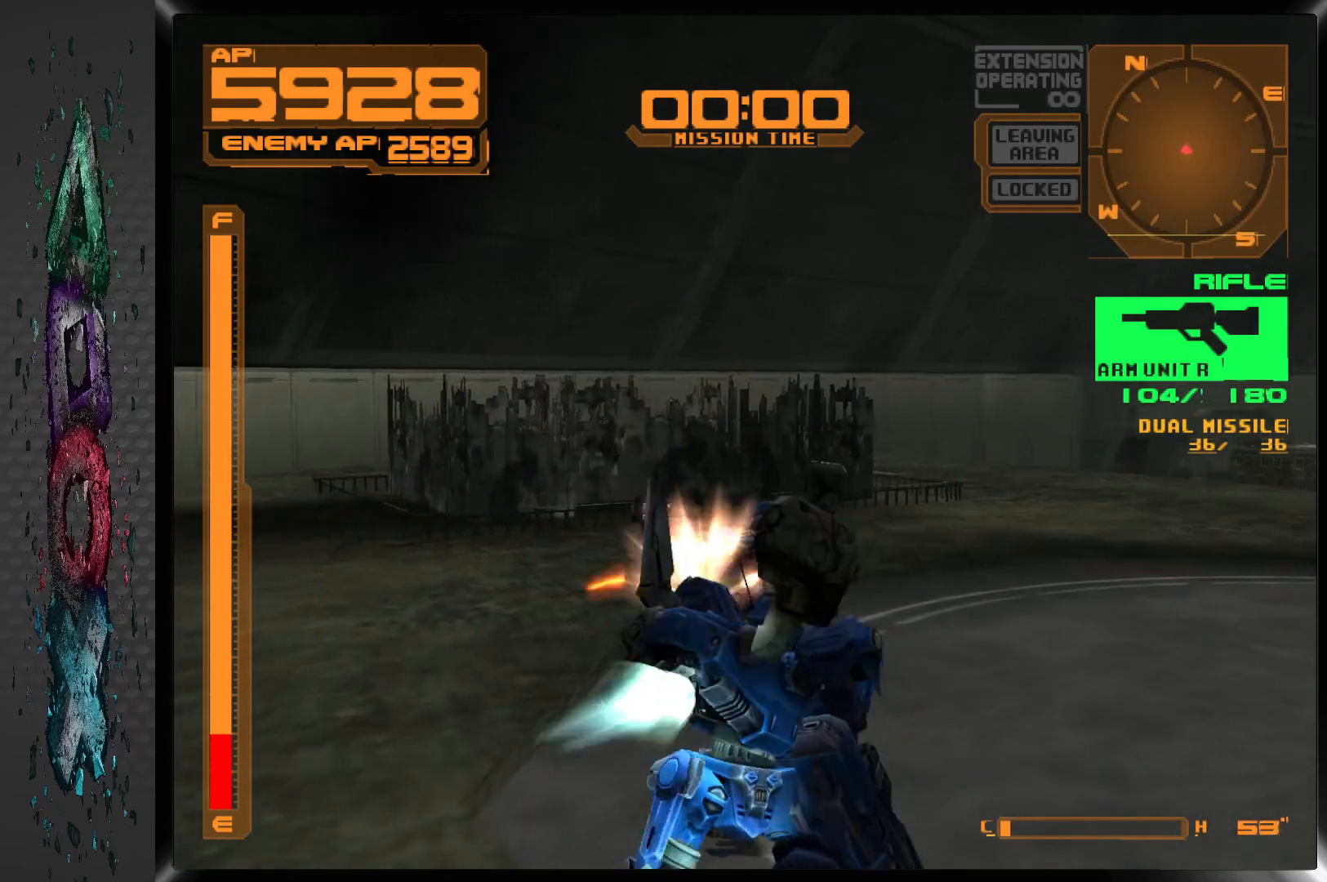
{"buttons": ["DPAD_UP", "DPAD_RIGHT"], "left_stick": "center", "right_stick": "center", "events": [[83, "CIRCLE", "up"], [150, "CIRCLE", "down"], [250, "CIRCLE", "up"], [283, "CIRCLE", "down"], [350, "DPAD_RIGHT", "down"], [400, "CIRCLE", "up"], [500, "DPAD_UP", "down"]]}
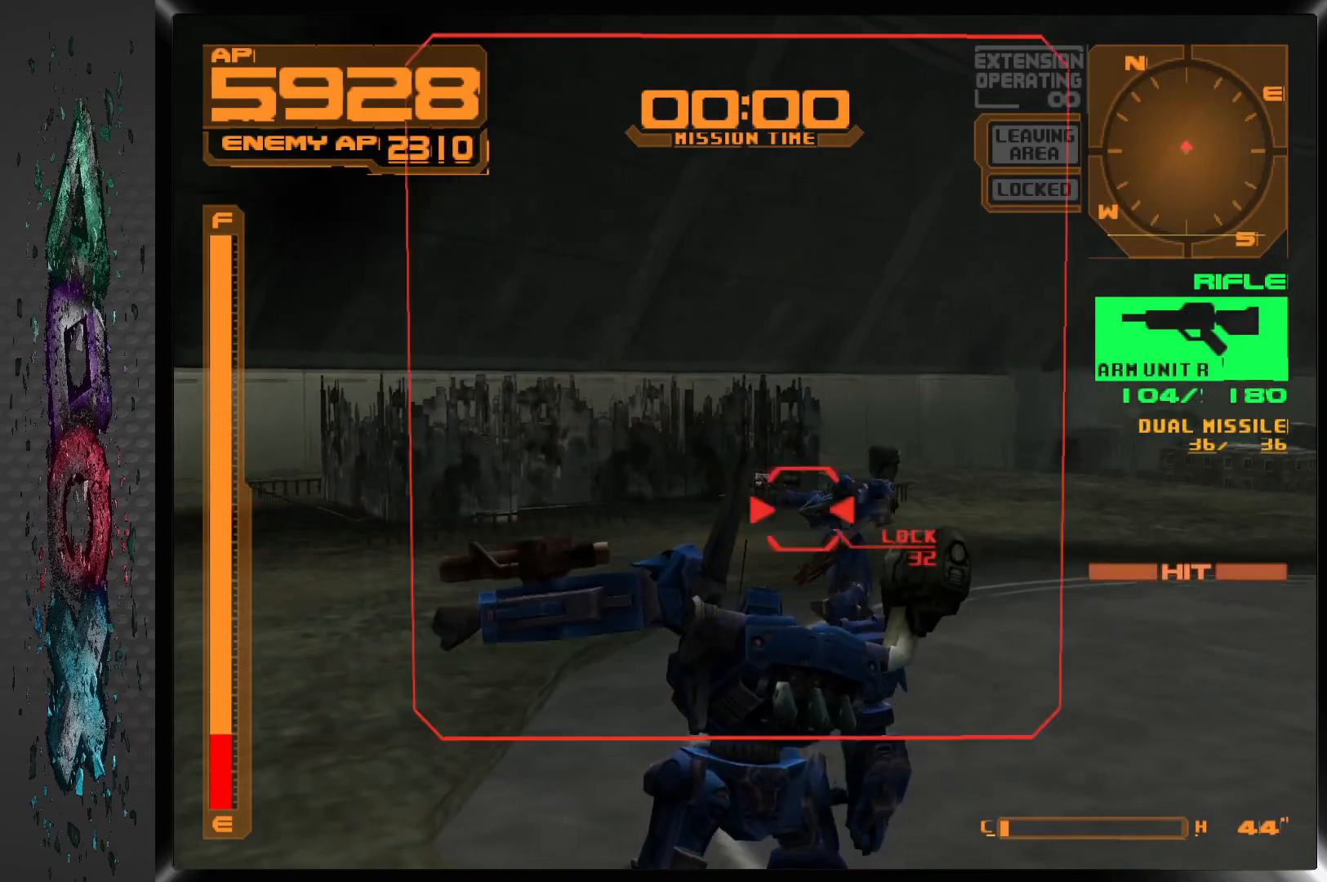
{"buttons": ["DPAD_UP", "DPAD_RIGHT"], "left_stick": "center", "right_stick": "center", "events": [[250, "CIRCLE", "down"], [283, "DPAD_RIGHT", "up"], [350, "CIRCLE", "up"], [400, "DPAD_RIGHT", "down"], [417, "CIRCLE", "down"], [500, "CIRCLE", "up"]]}
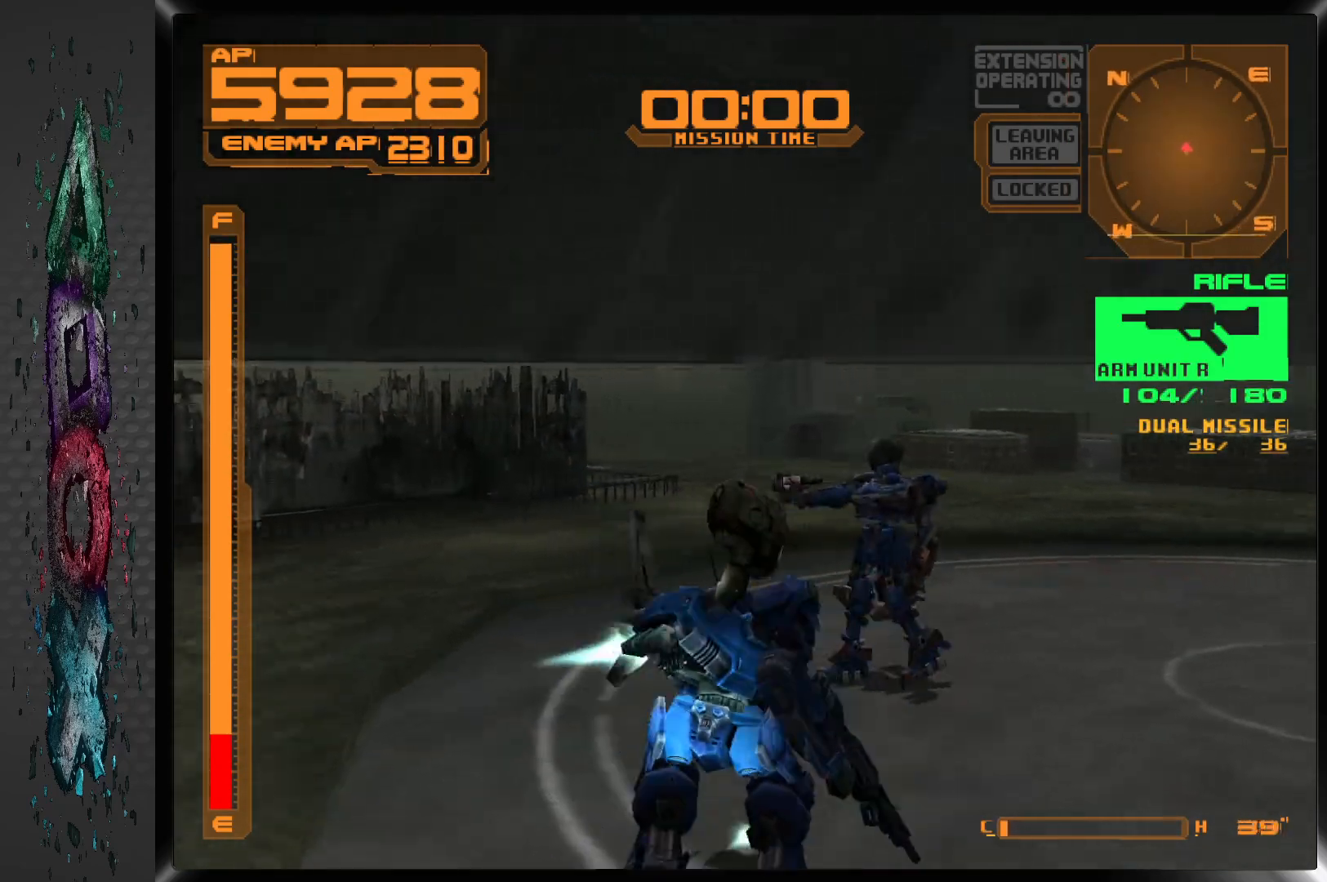
{"buttons": ["DPAD_RIGHT"], "left_stick": "center", "right_stick": "center", "events": [[67, "CIRCLE", "down"], [150, "CIRCLE", "up"], [200, "CIRCLE", "down"], [300, "CIRCLE", "up"], [350, "DPAD_UP", "up"], [367, "CIRCLE", "down"], [433, "CIRCLE", "up"]]}
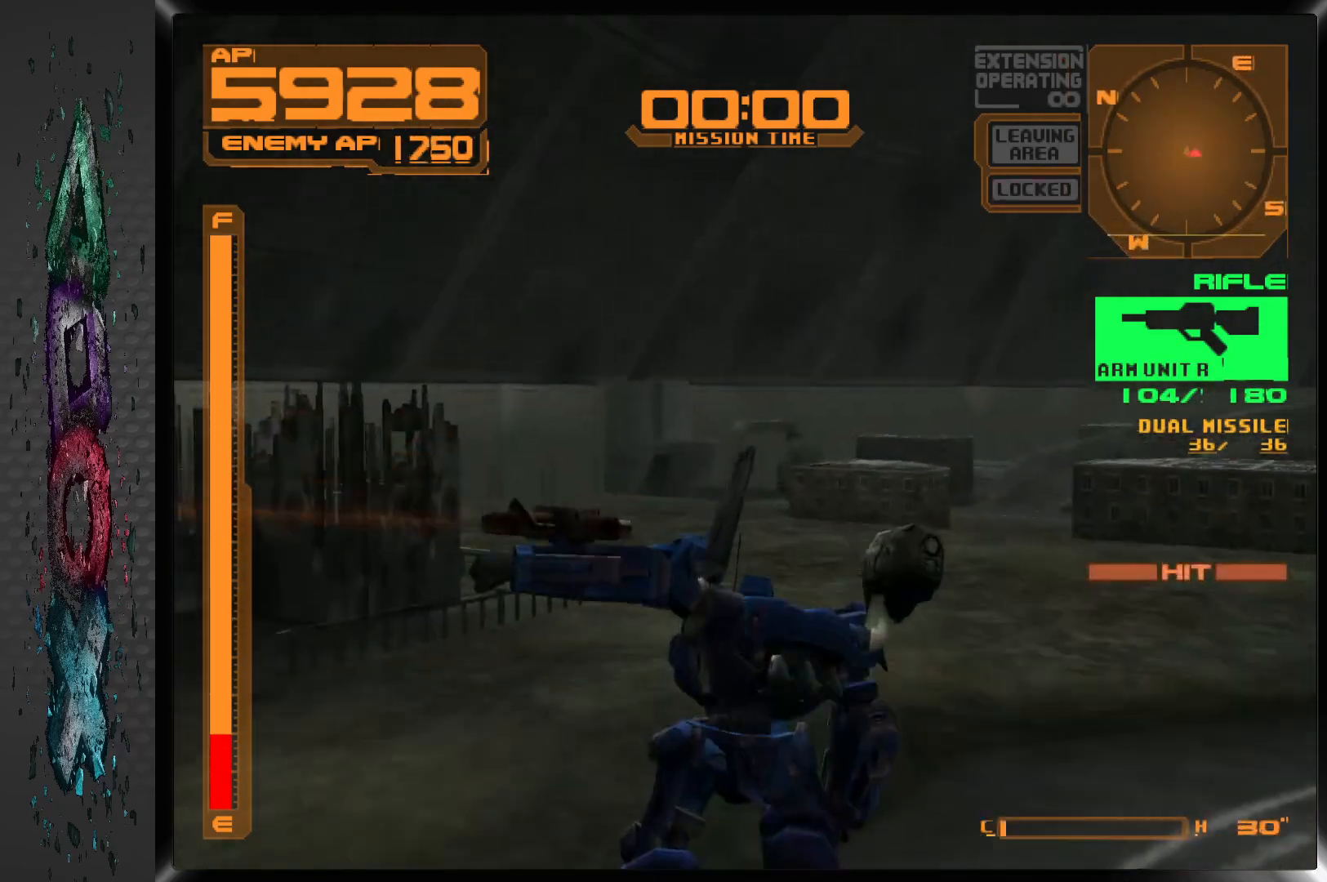
{"buttons": ["DPAD_DOWN", "DPAD_RIGHT"], "left_stick": "center", "right_stick": "center", "events": [[83, "DPAD_DOWN", "down"]]}
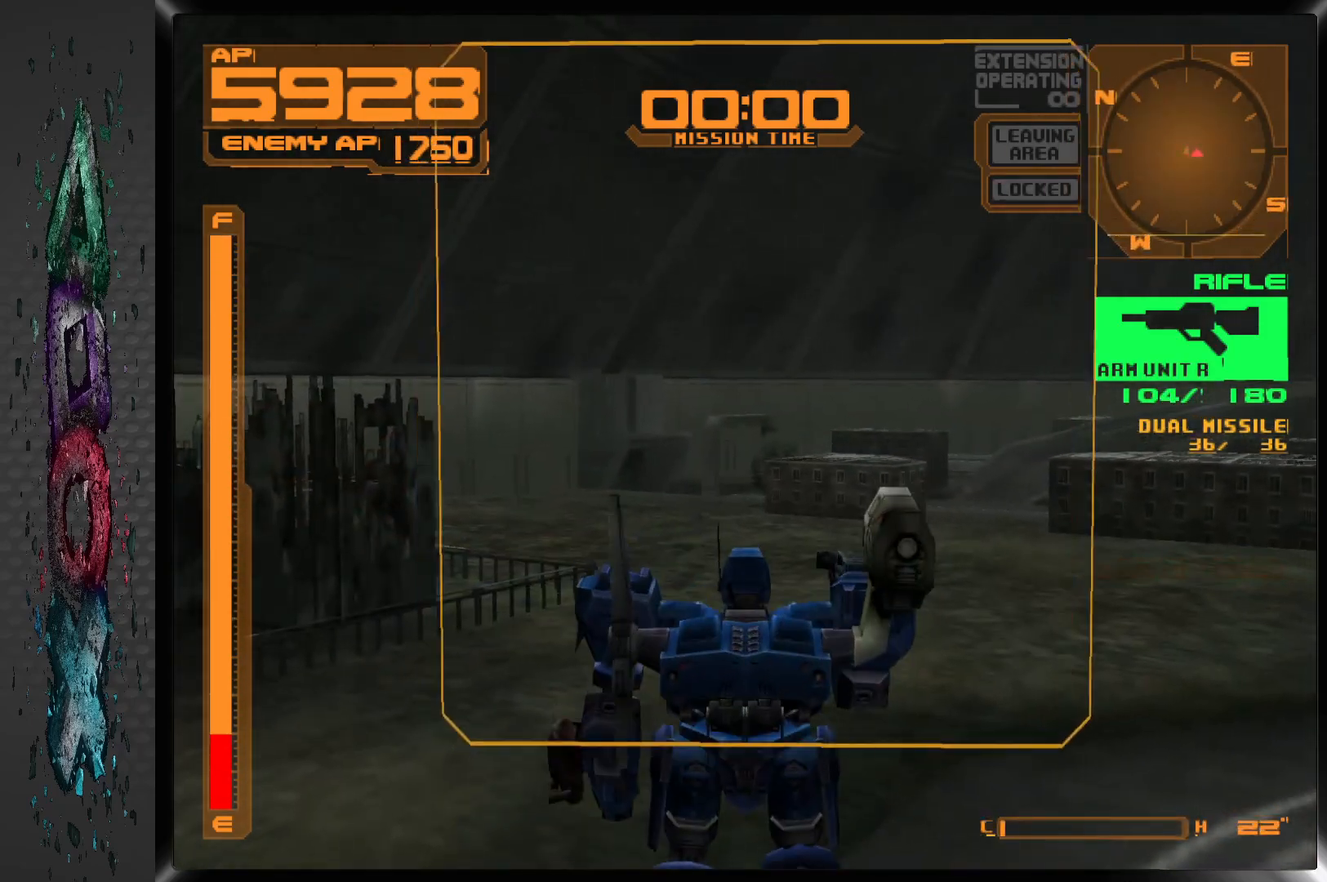
{"buttons": ["R1", "DPAD_DOWN", "DPAD_RIGHT"], "left_stick": "center", "right_stick": "center", "events": [[67, "R1", "down"]]}
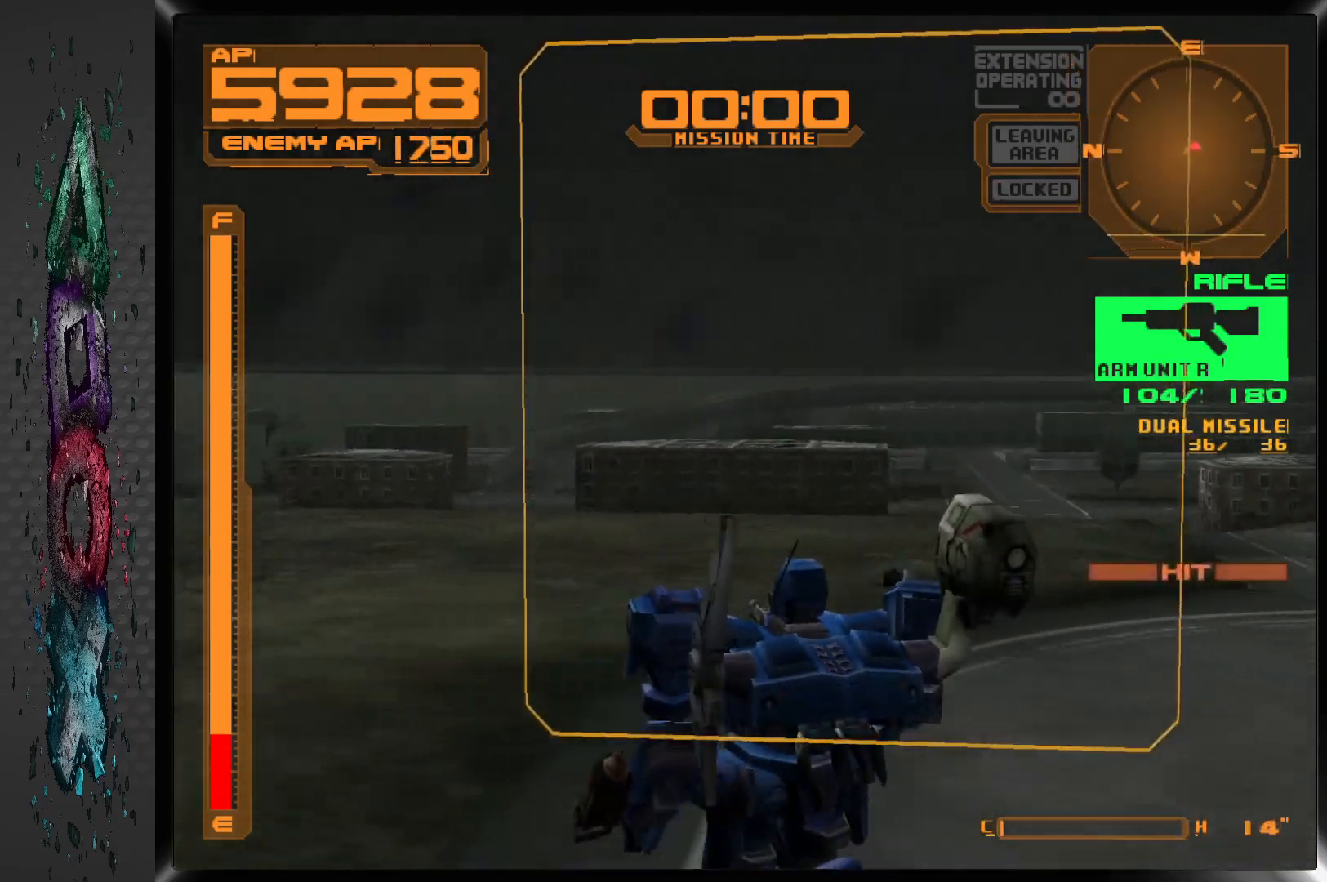
{"buttons": ["R1", "DPAD_DOWN", "DPAD_RIGHT"], "left_stick": "center", "right_stick": "center", "events": []}
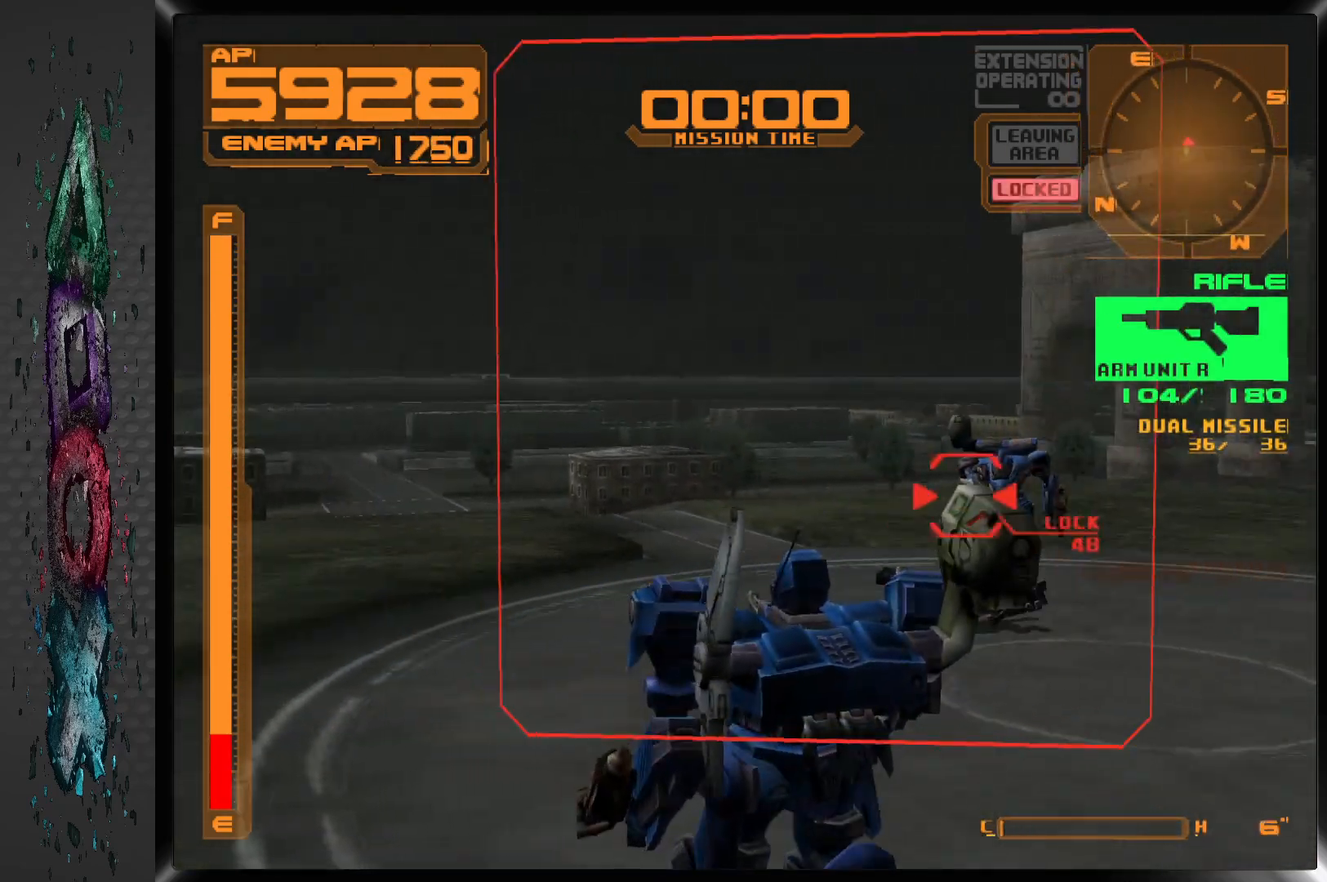
{"buttons": ["R1", "DPAD_DOWN", "DPAD_LEFT"], "left_stick": "center", "right_stick": "center", "events": [[183, "SQUARE", "down"], [267, "DPAD_LEFT", "down"], [483, "DPAD_RIGHT", "up"], [483, "SQUARE", "up"]]}
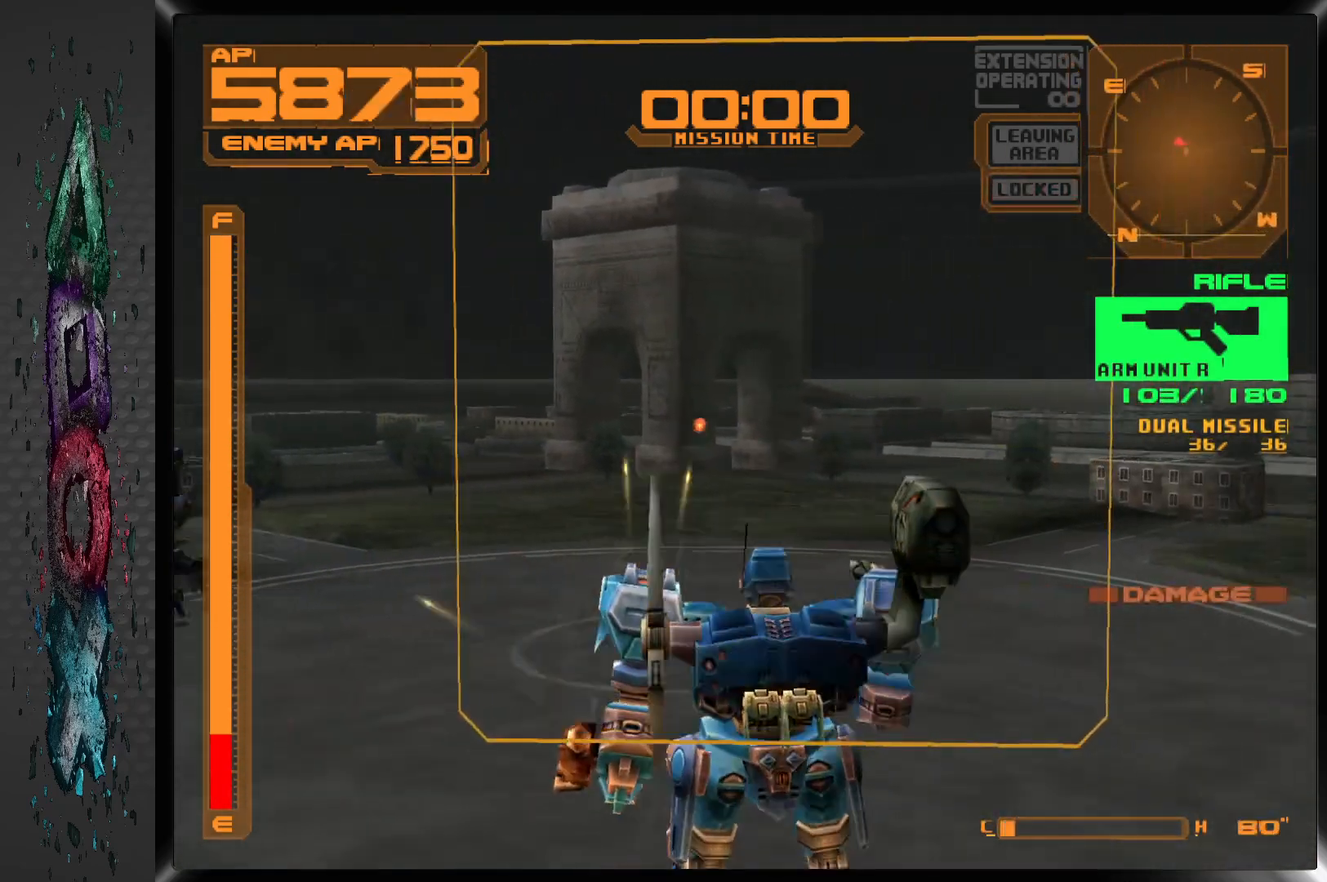
{"buttons": ["L1", "DPAD_DOWN", "DPAD_LEFT"], "left_stick": "center", "right_stick": "center", "events": [[183, "R1", "up"], [300, "L1", "down"]]}
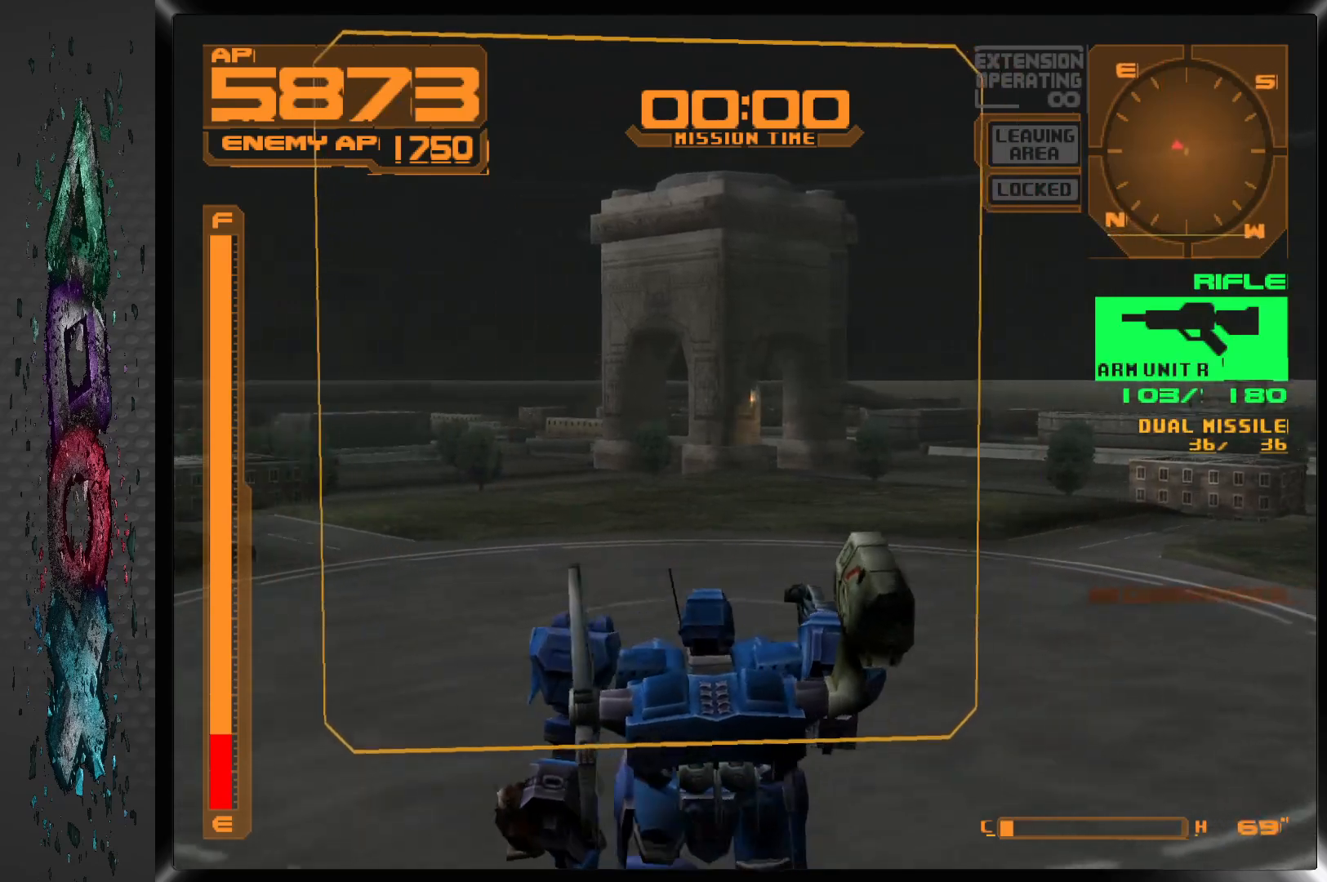
{"buttons": ["CROSS", "R1", "DPAD_DOWN", "DPAD_LEFT"], "left_stick": "center", "right_stick": "center", "events": [[183, "L1", "up"], [233, "R1", "down"], [283, "CROSS", "down"]]}